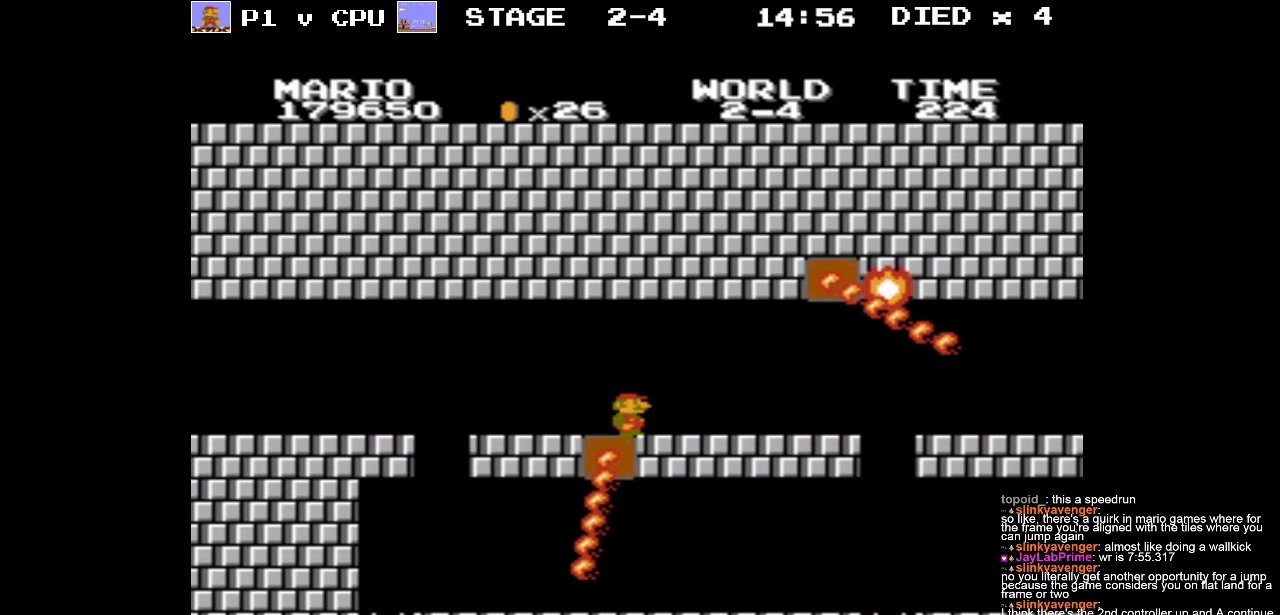
Gameplay with a controller (Nintendo layout); each line is a JSON object with the inputs held at the frame after it. "events" lists button and stick changes between this image and that frame as [ms after this image, input, new state], when the widget could be followed in between. Not read: L3 R3.
{"buttons": ["B", "DPAD_UP", "DPAD_LEFT"], "events": [[133, "DPAD_LEFT", "down"], [150, "DPAD_UP", "down"]]}
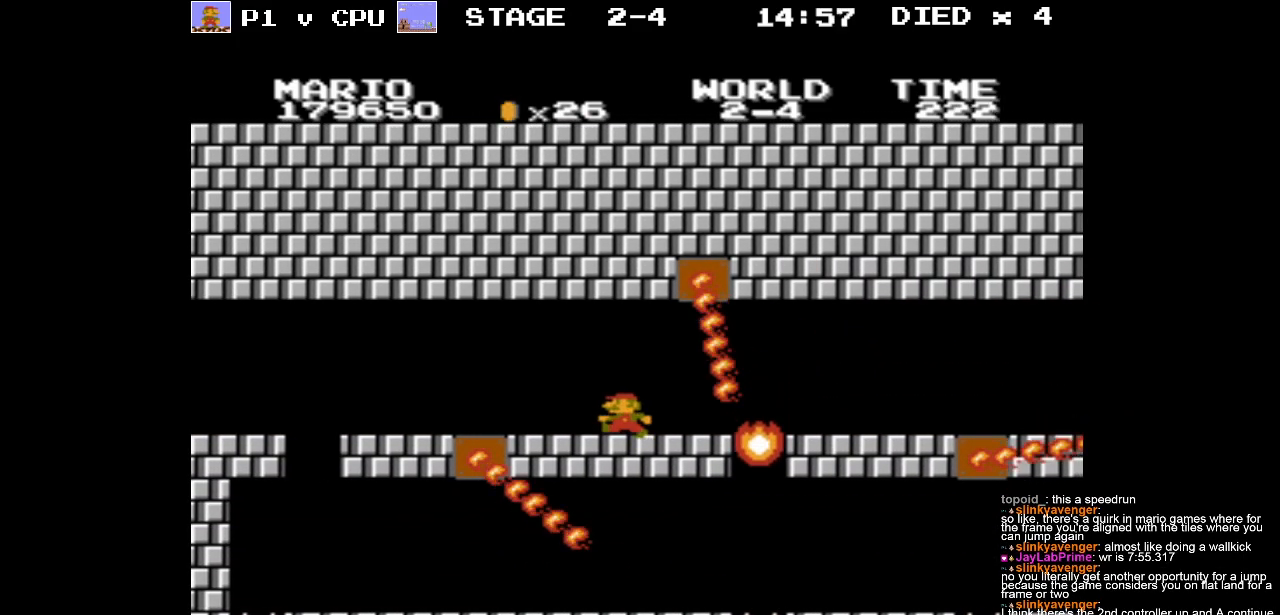
{"buttons": ["B", "DPAD_LEFT"], "events": [[117, "DPAD_UP", "up"]]}
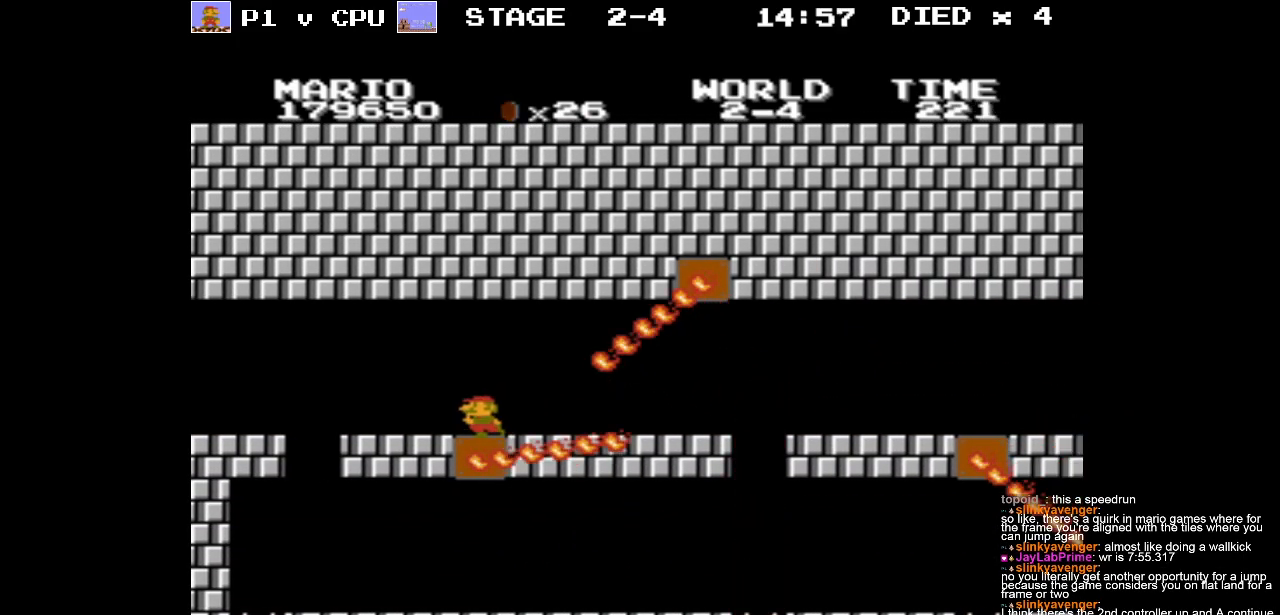
{"buttons": ["B"], "events": [[133, "DPAD_LEFT", "up"], [150, "DPAD_RIGHT", "down"], [400, "DPAD_RIGHT", "up"]]}
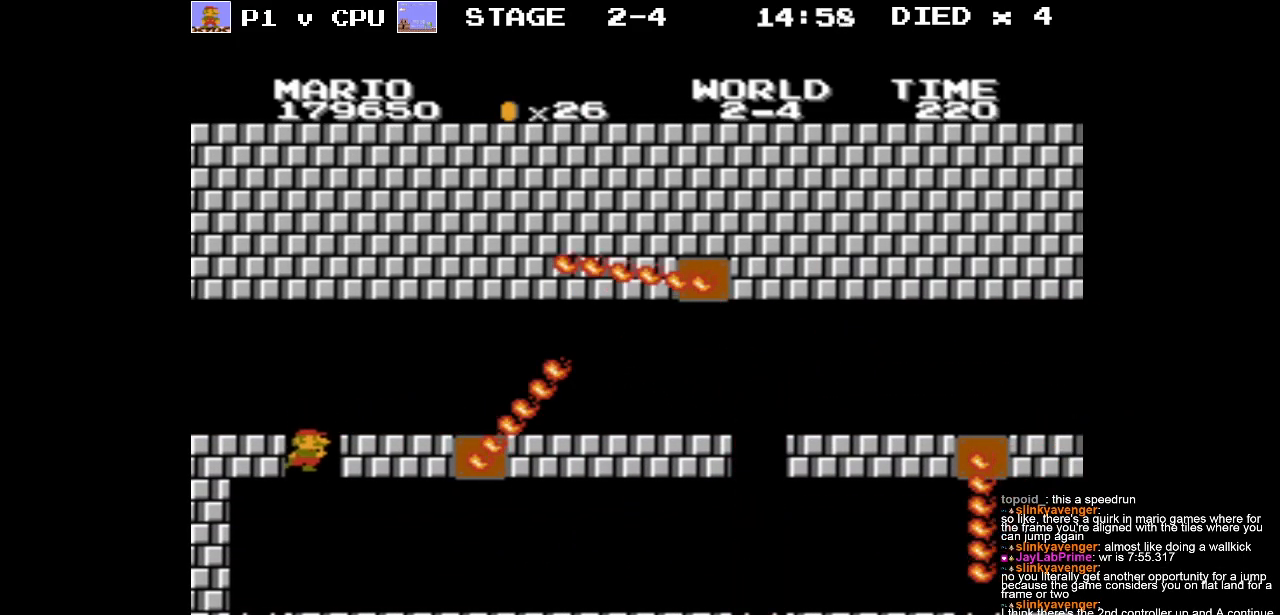
{"buttons": ["B"], "events": [[200, "DPAD_RIGHT", "down"], [333, "DPAD_RIGHT", "up"]]}
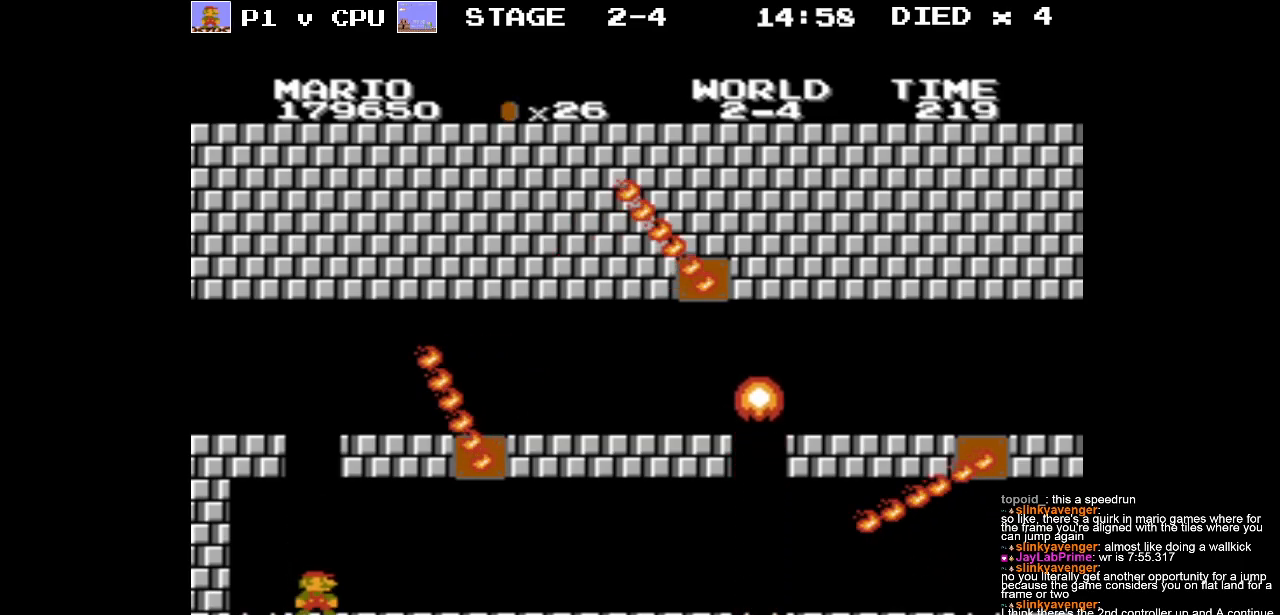
{"buttons": [], "events": [[17, "DPAD_RIGHT", "down"], [83, "B", "up"], [300, "DPAD_RIGHT", "up"]]}
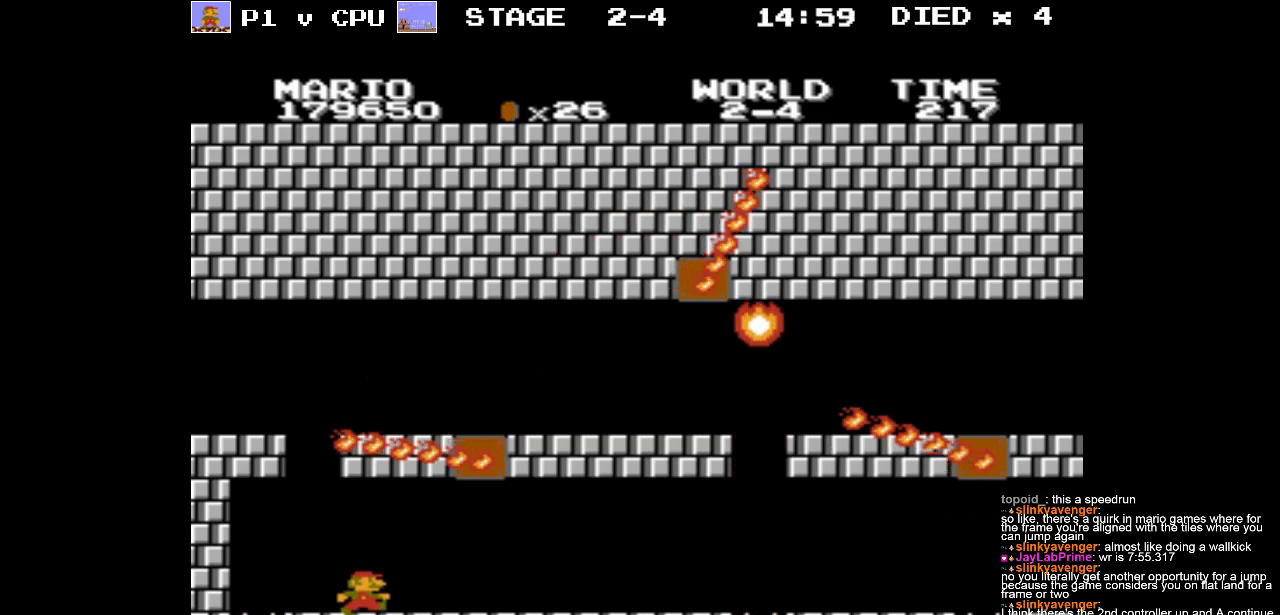
{"buttons": ["DPAD_RIGHT"], "events": [[117, "DPAD_RIGHT", "down"]]}
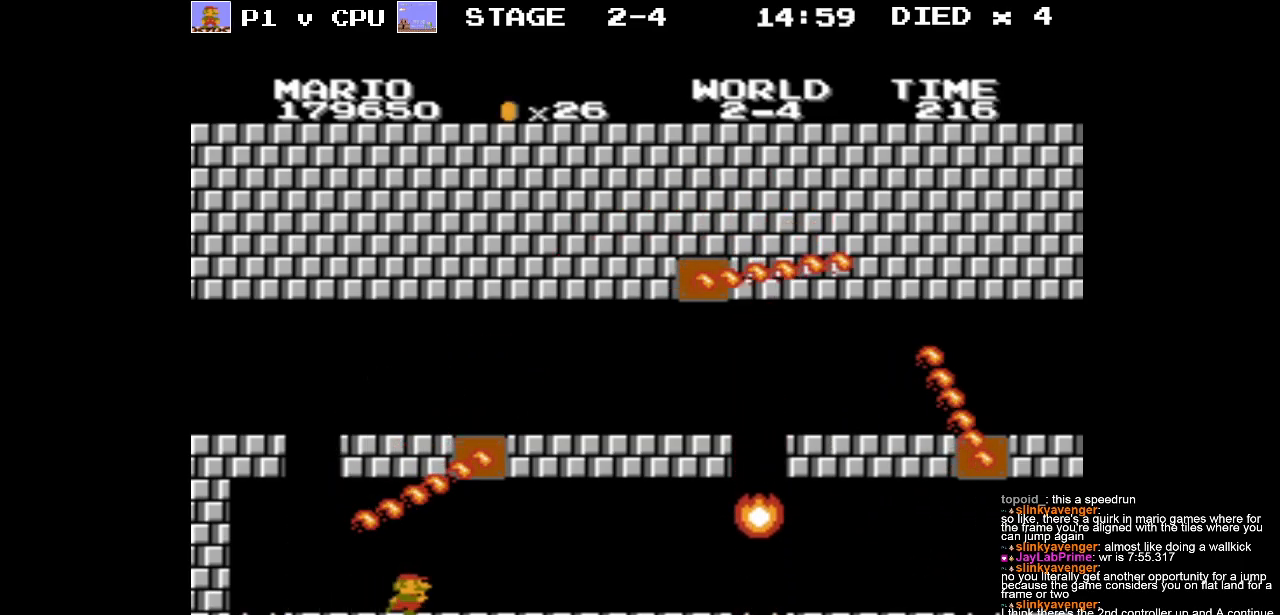
{"buttons": [], "events": [[133, "DPAD_RIGHT", "up"]]}
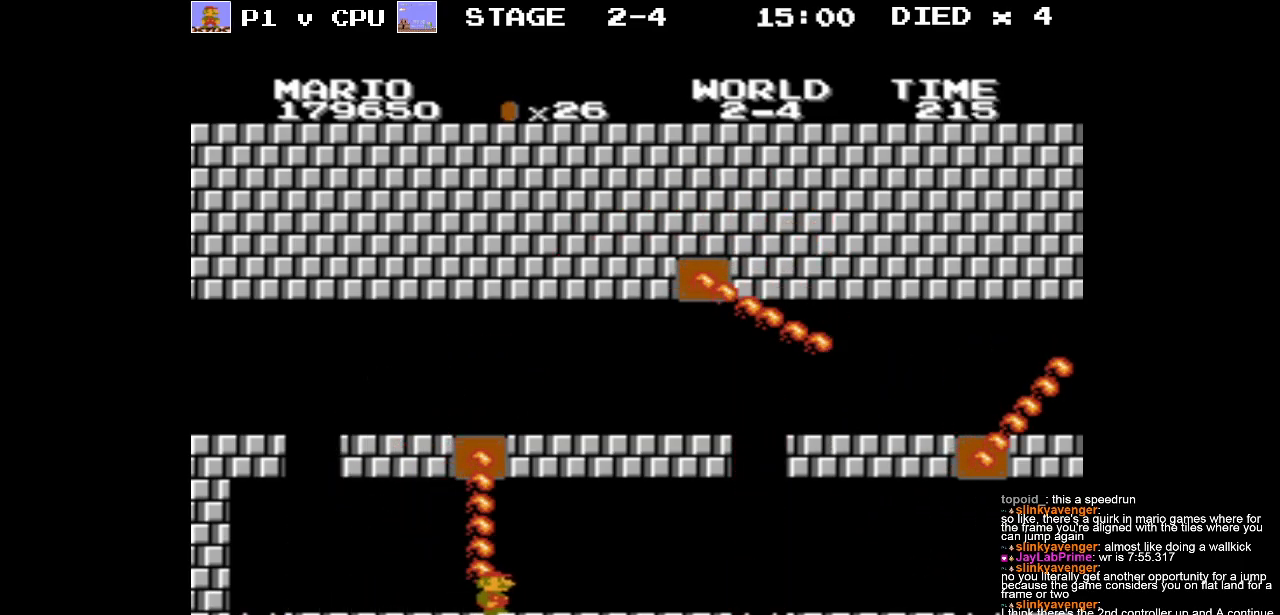
{"buttons": [], "events": []}
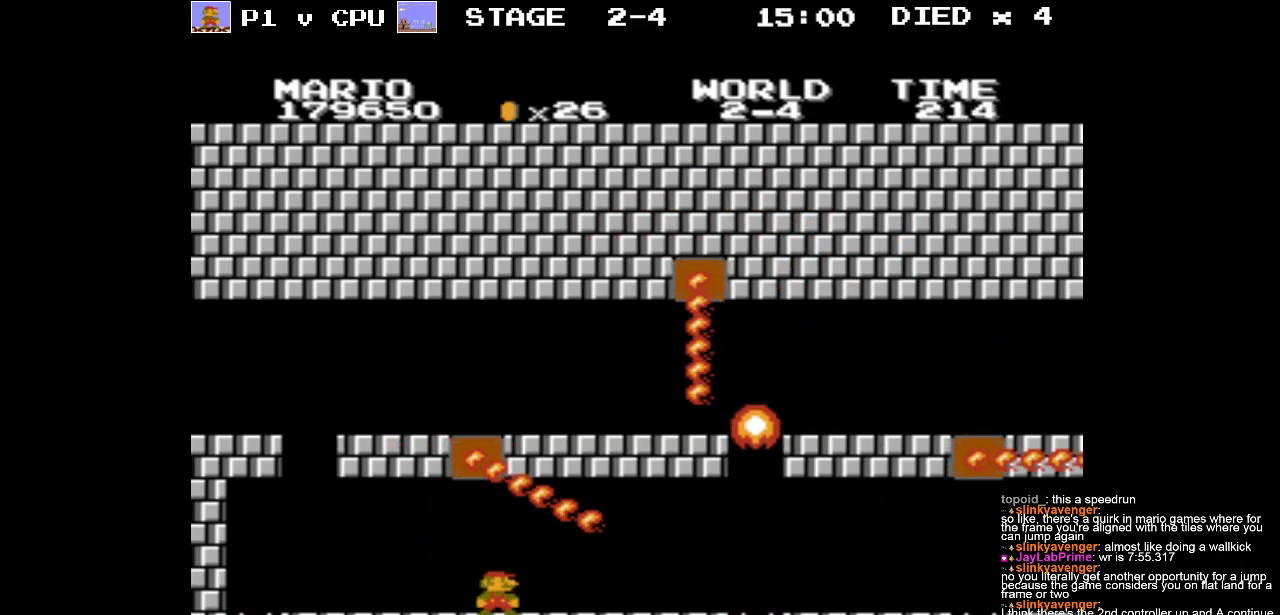
{"buttons": [], "events": [[33, "DPAD_RIGHT", "down"], [283, "DPAD_RIGHT", "up"]]}
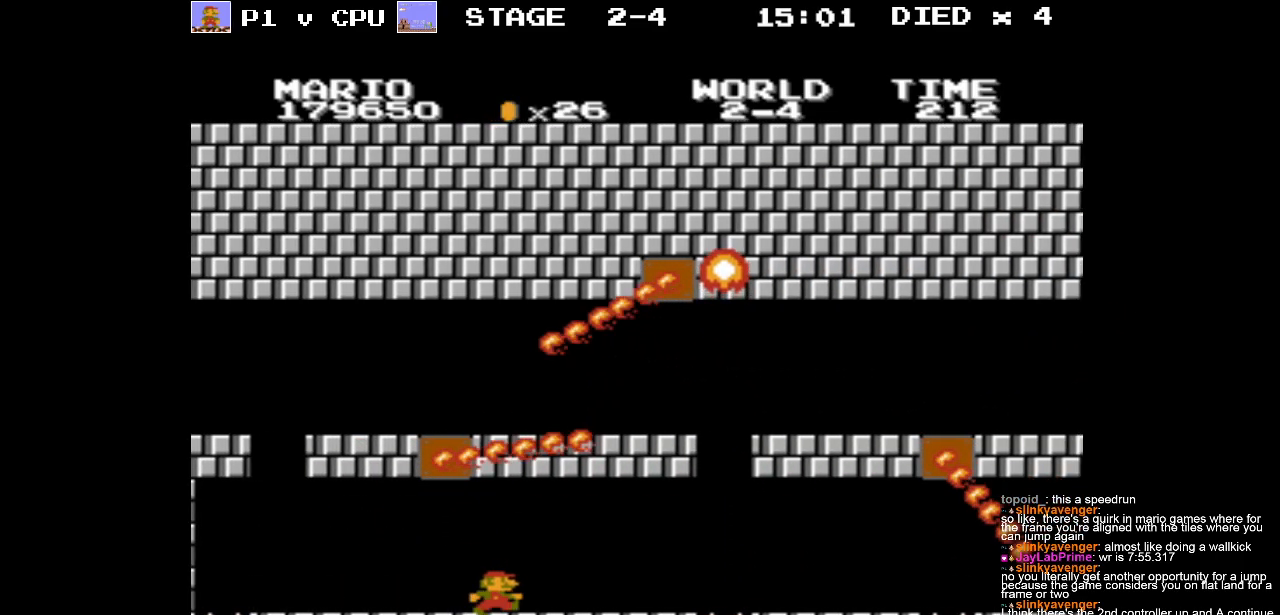
{"buttons": [], "events": []}
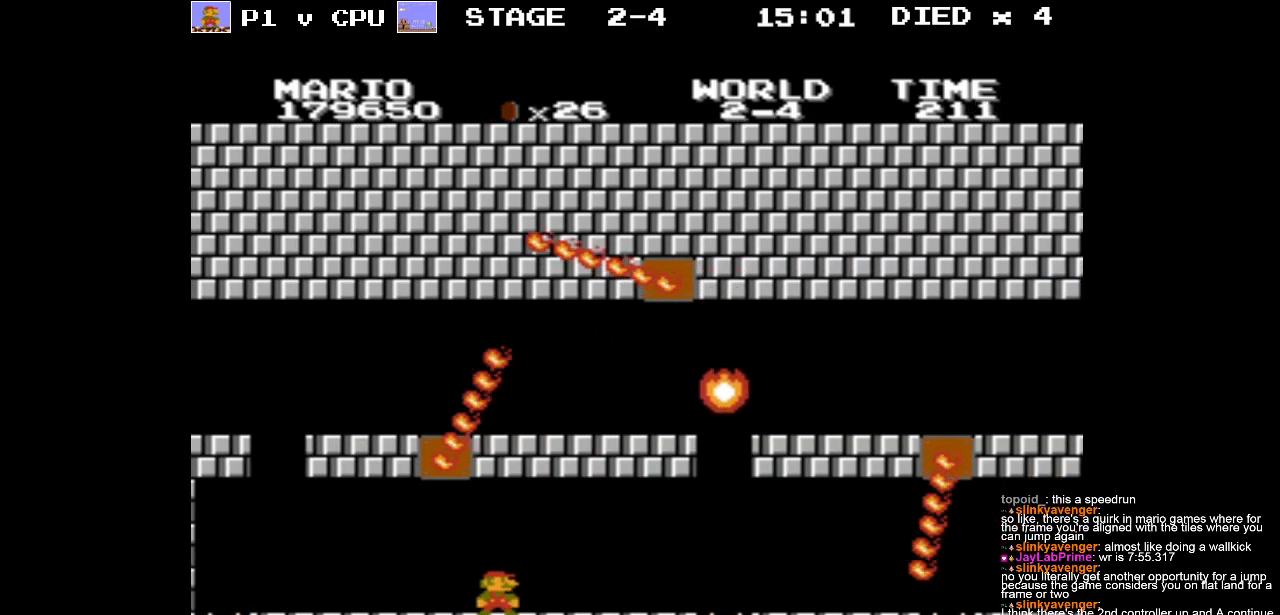
{"buttons": [], "events": [[150, "DPAD_RIGHT", "down"], [467, "DPAD_RIGHT", "up"]]}
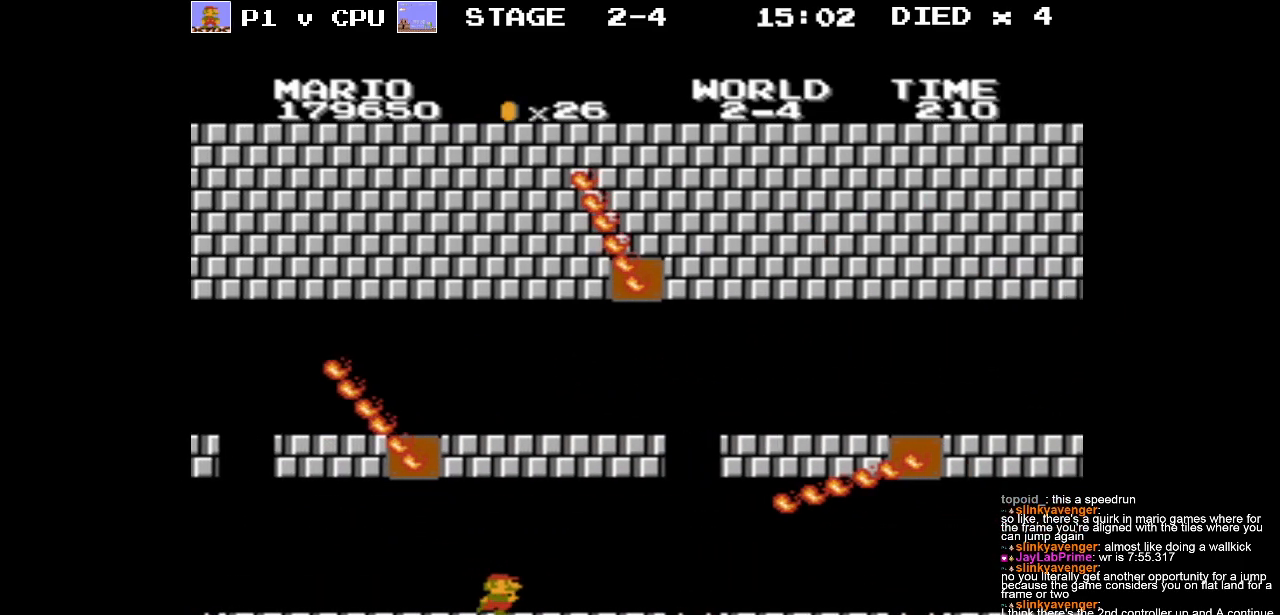
{"buttons": [], "events": [[283, "DPAD_RIGHT", "down"], [417, "DPAD_RIGHT", "up"]]}
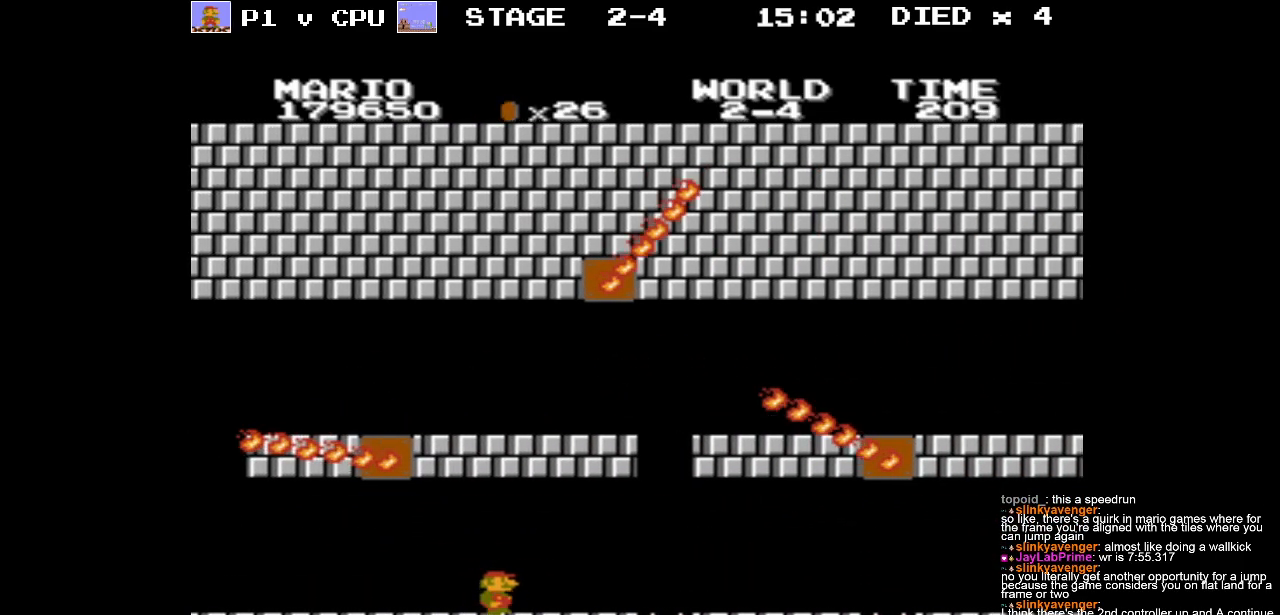
{"buttons": [], "events": [[117, "DPAD_RIGHT", "down"], [233, "DPAD_RIGHT", "up"]]}
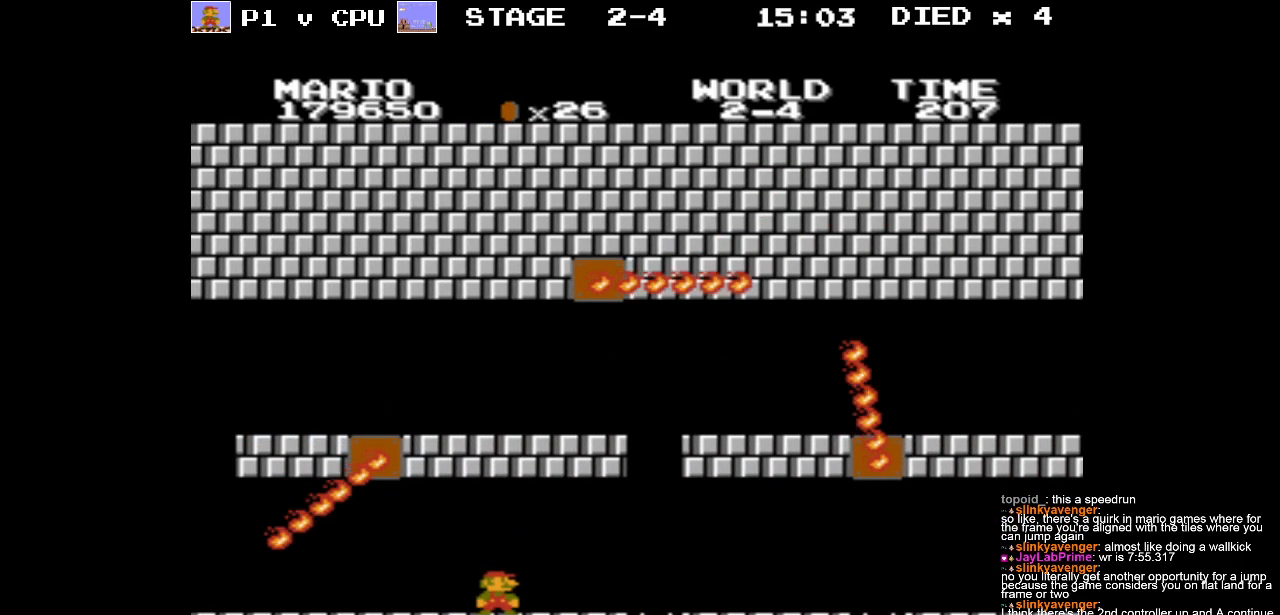
{"buttons": ["B", "DPAD_RIGHT"], "events": [[217, "B", "down"], [367, "DPAD_RIGHT", "down"]]}
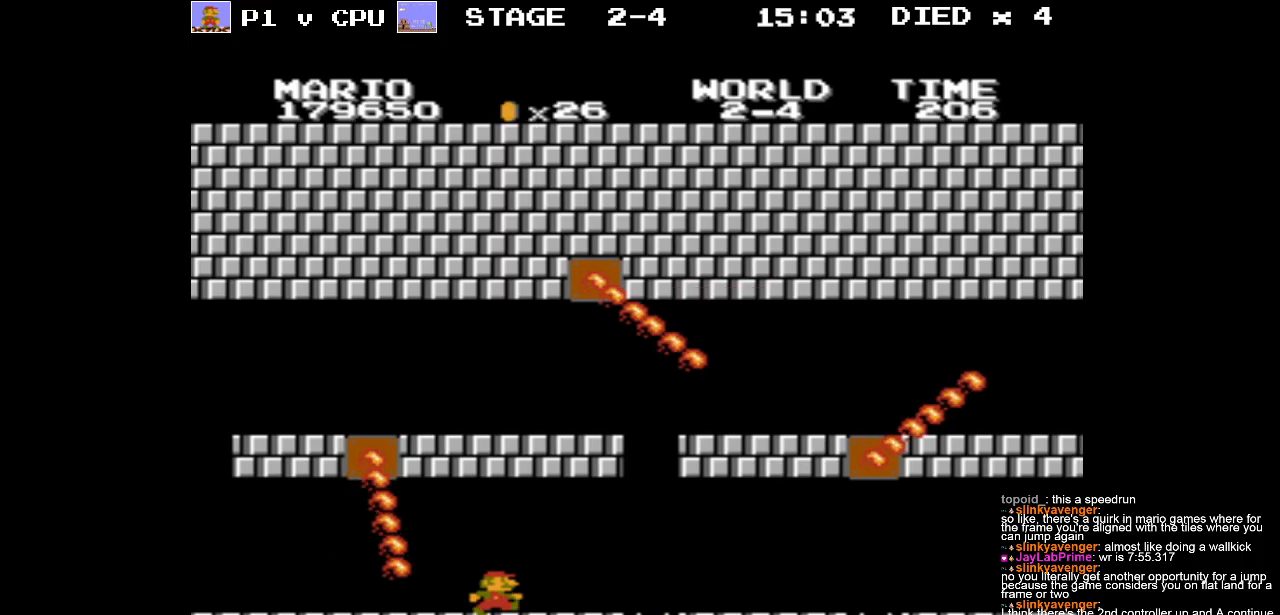
{"buttons": ["B"], "events": [[17, "DPAD_RIGHT", "up"]]}
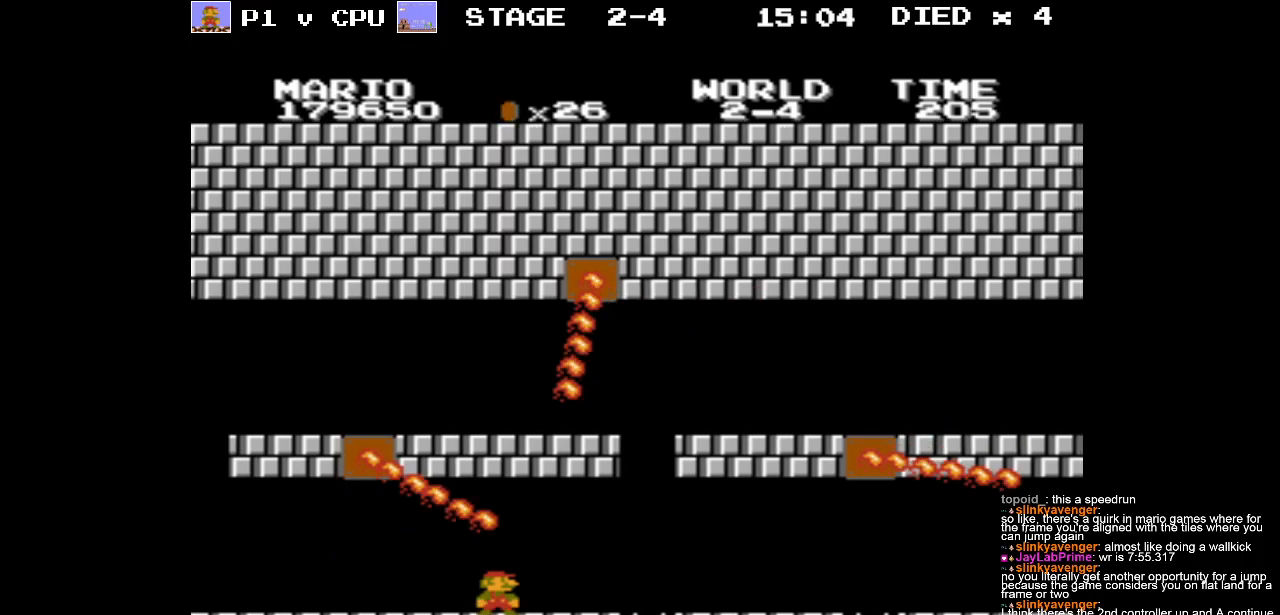
{"buttons": ["B"], "events": [[50, "DPAD_RIGHT", "down"], [217, "DPAD_RIGHT", "up"]]}
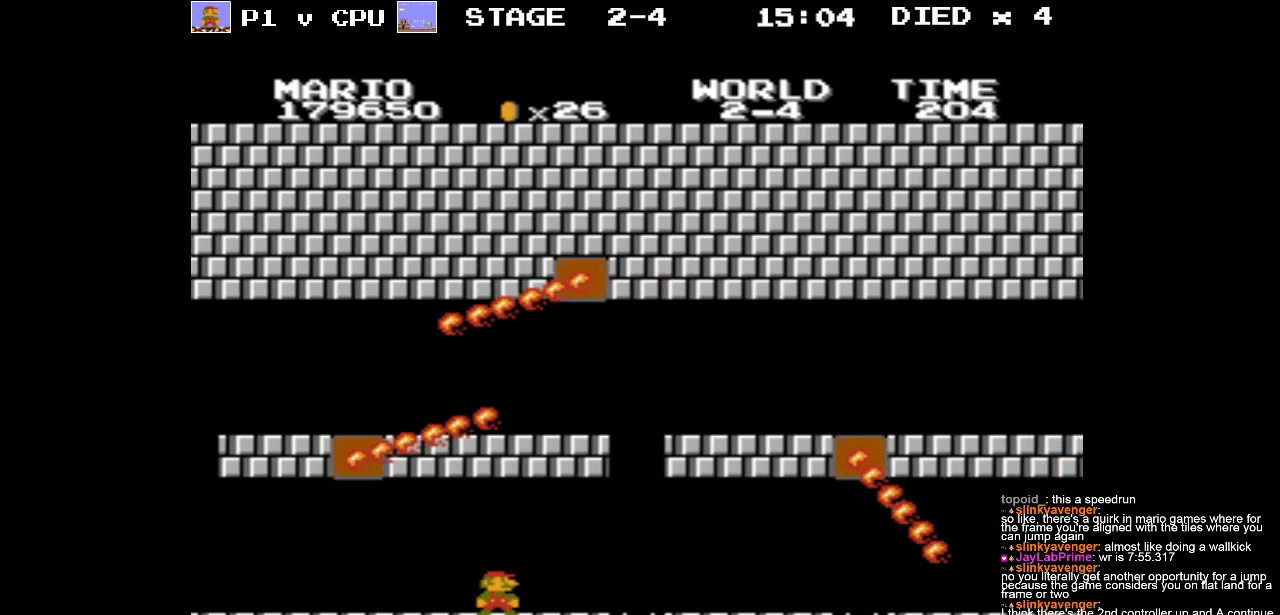
{"buttons": ["B"], "events": []}
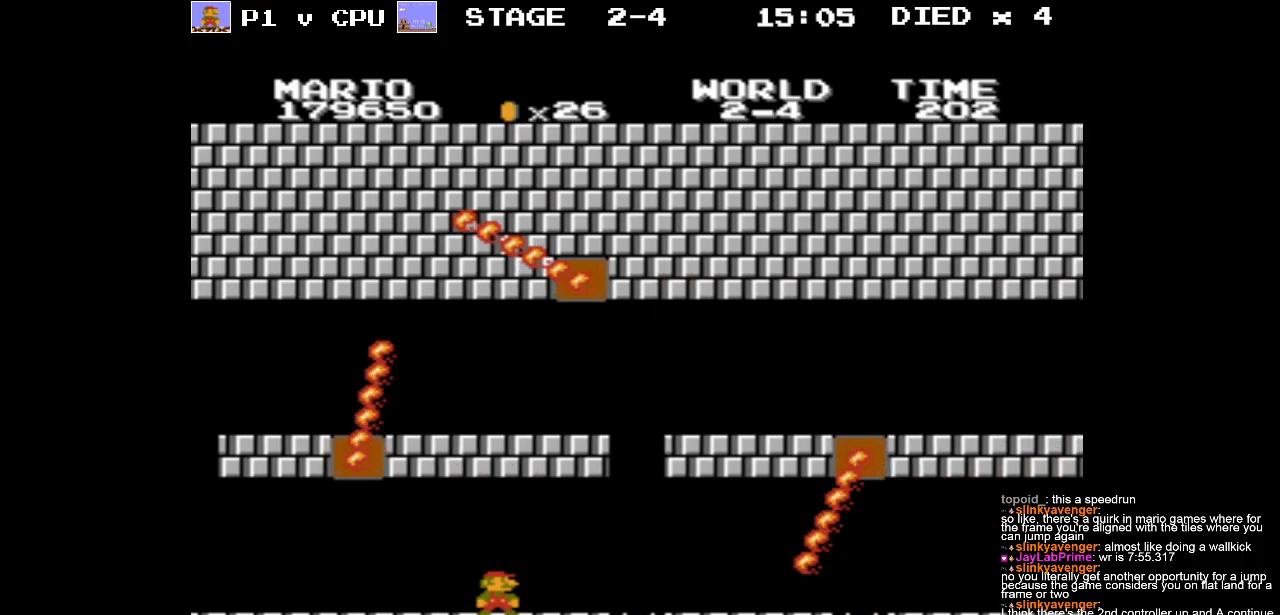
{"buttons": ["B"], "events": [[100, "DPAD_RIGHT", "down"], [283, "DPAD_RIGHT", "up"]]}
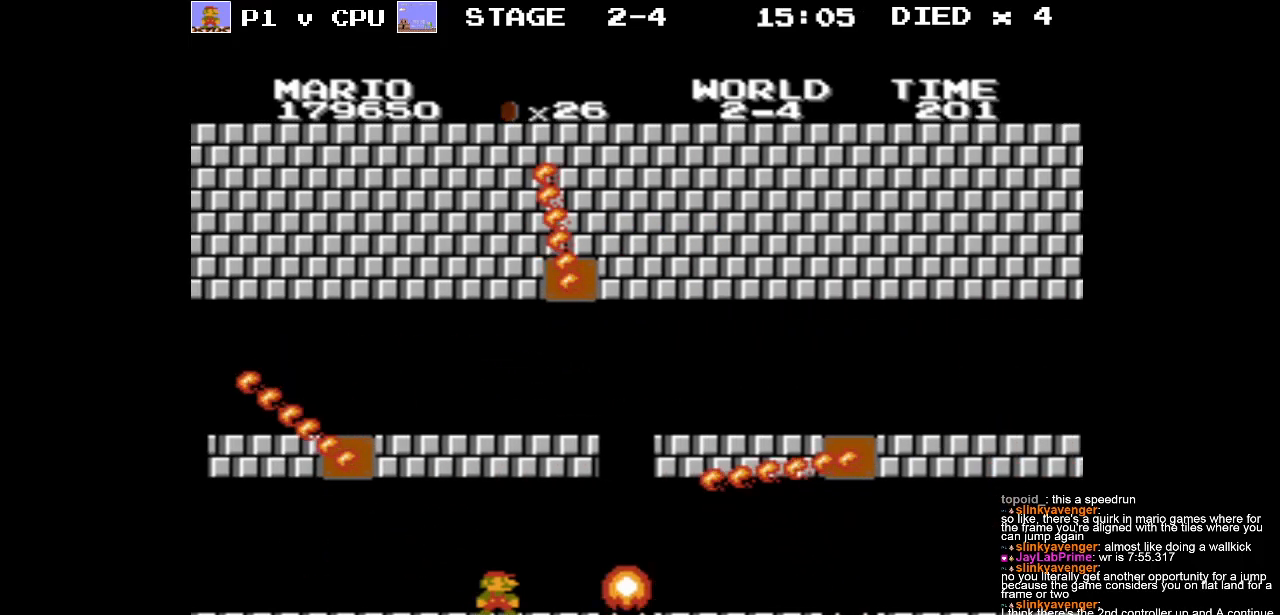
{"buttons": ["B"], "events": [[83, "DPAD_RIGHT", "down"], [217, "DPAD_RIGHT", "up"]]}
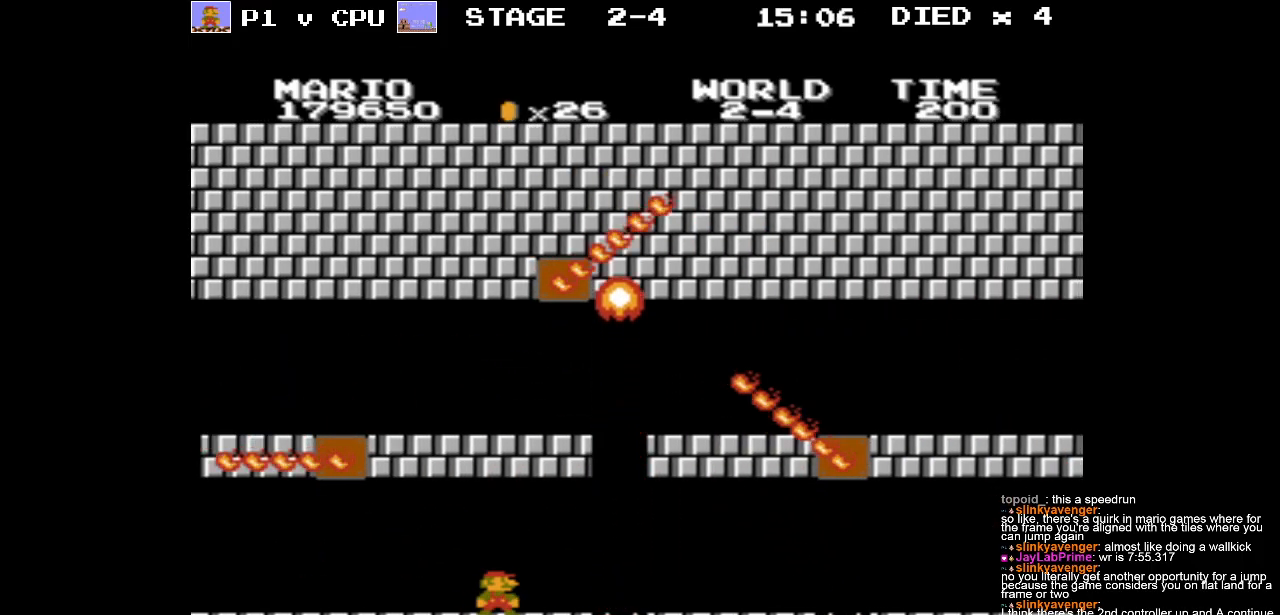
{"buttons": ["B"], "events": []}
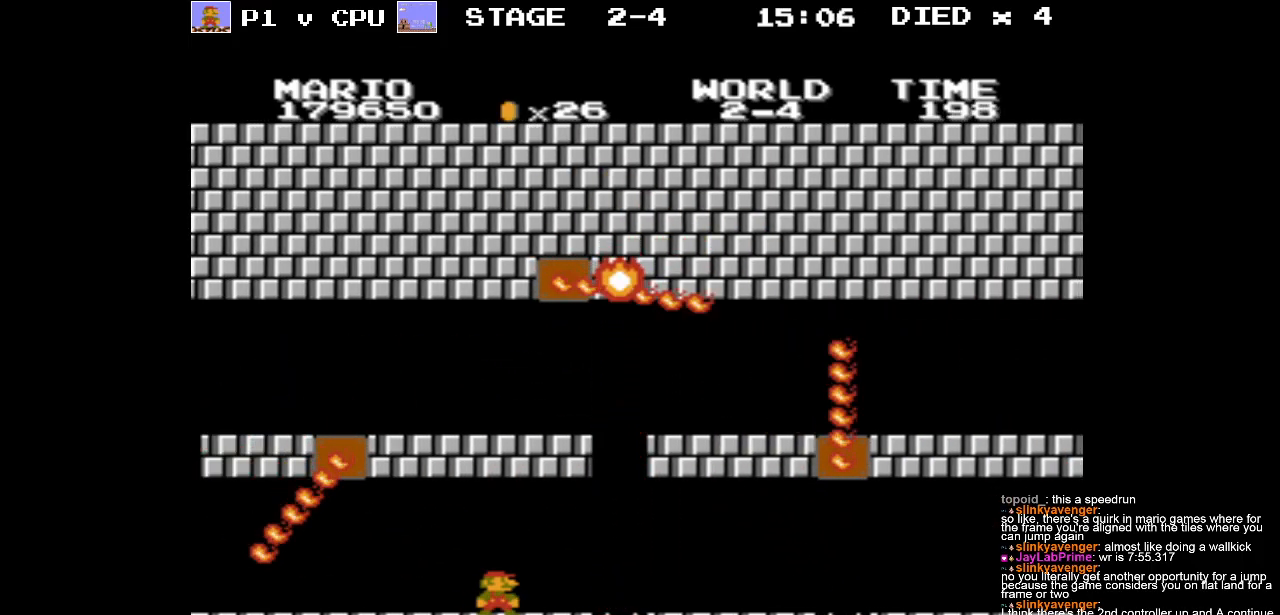
{"buttons": ["B"], "events": []}
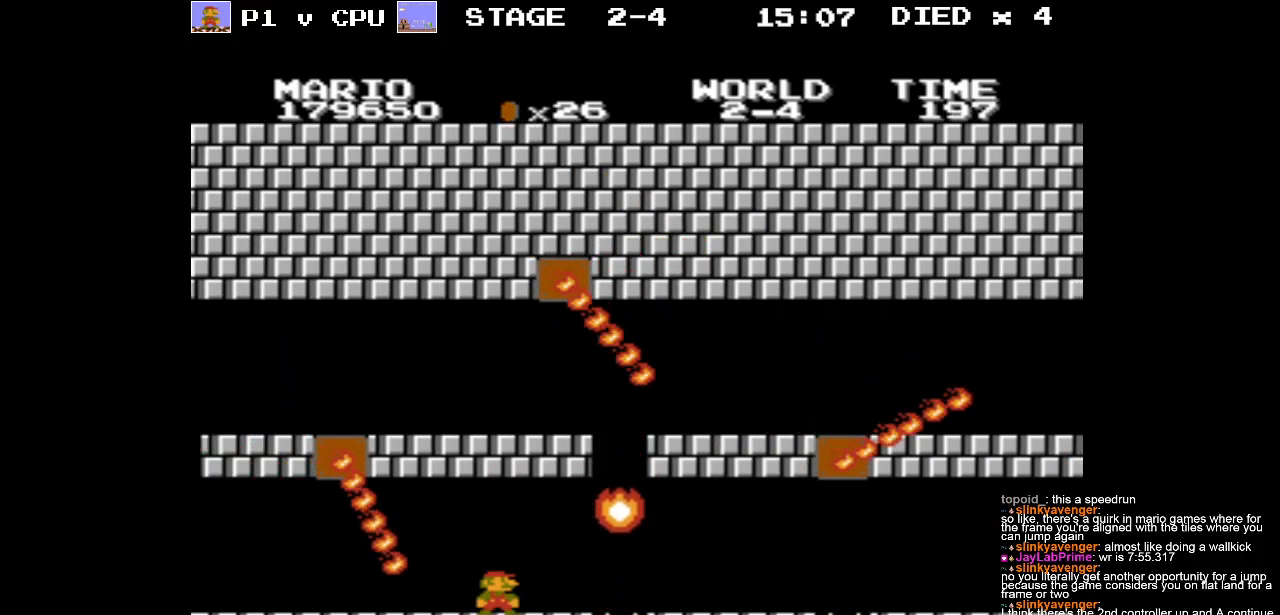
{"buttons": ["B"], "events": []}
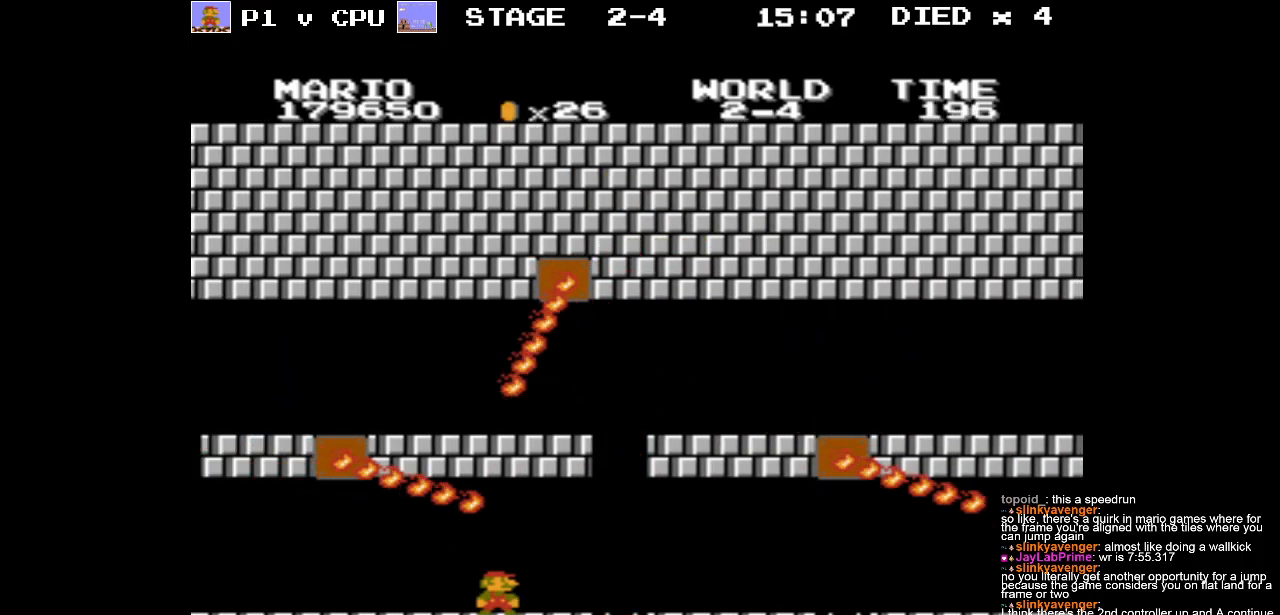
{"buttons": ["B"], "events": []}
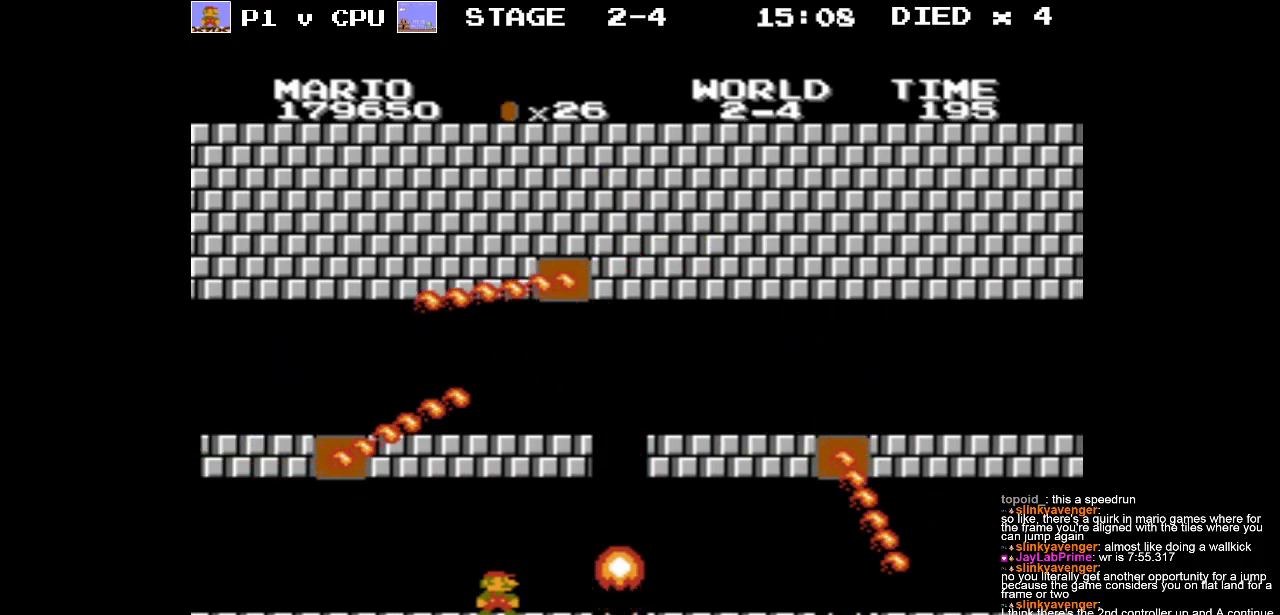
{"buttons": ["B"], "events": []}
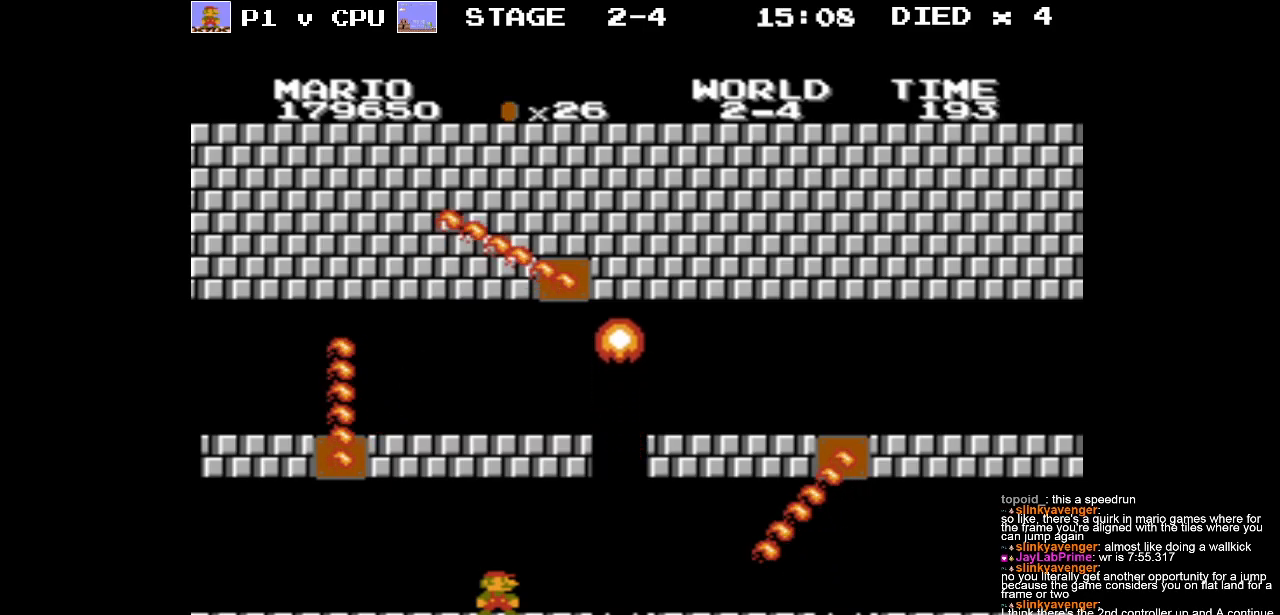
{"buttons": ["B"], "events": []}
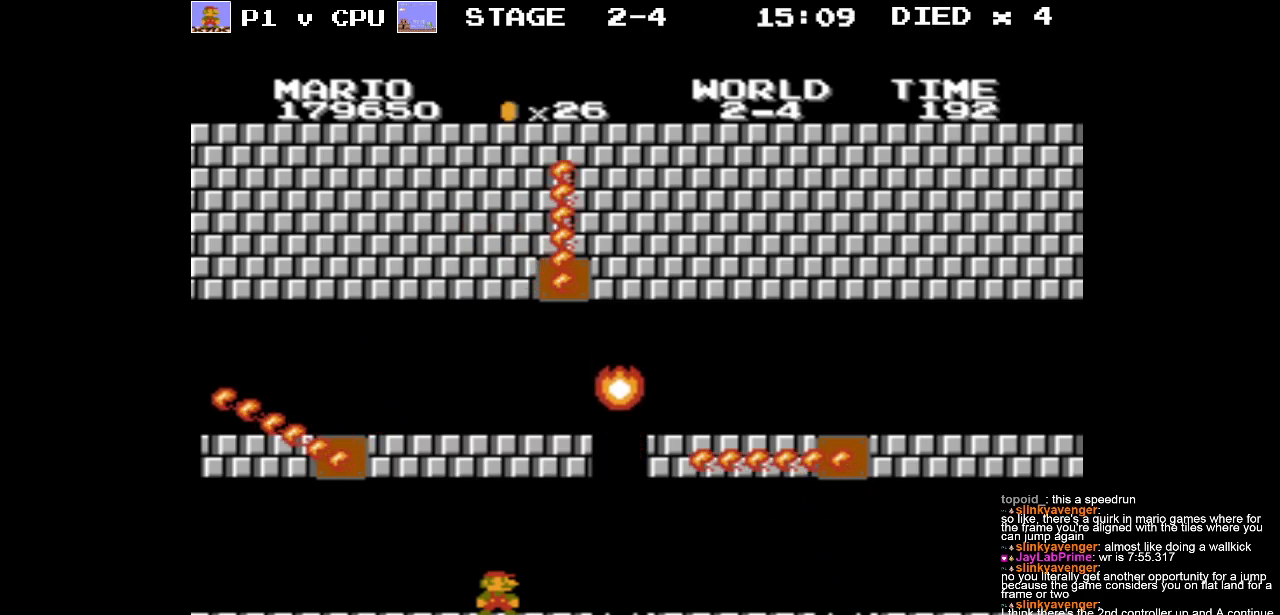
{"buttons": ["B", "DPAD_RIGHT"], "events": [[33, "DPAD_RIGHT", "down"]]}
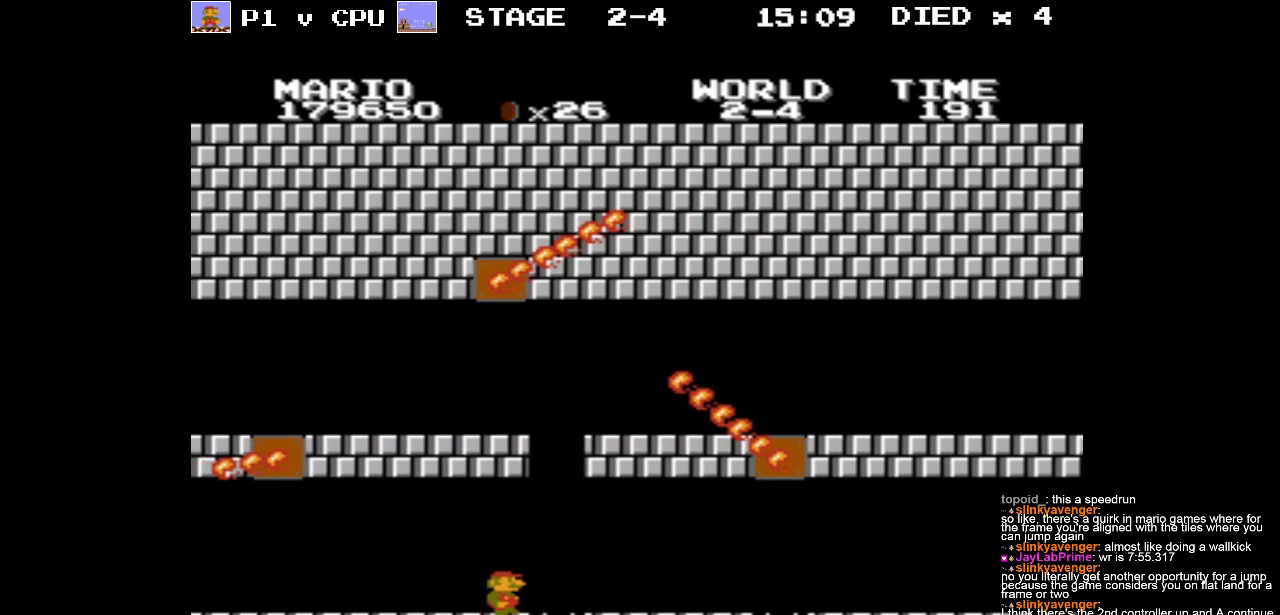
{"buttons": ["B", "DPAD_RIGHT"], "events": []}
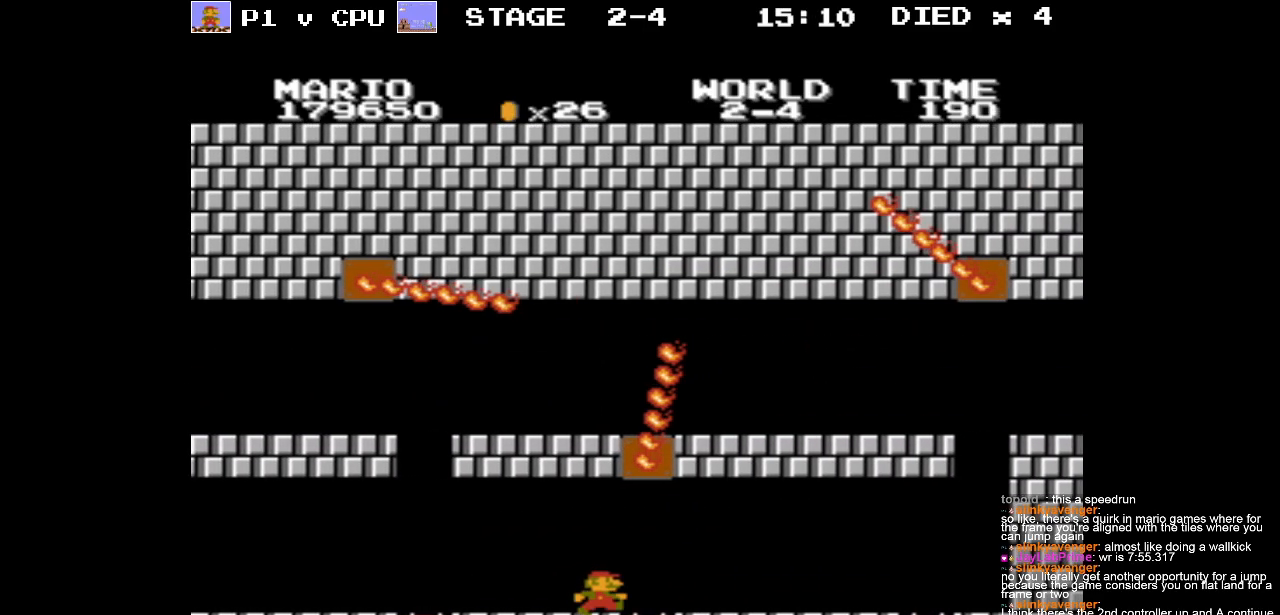
{"buttons": ["B", "DPAD_UP", "DPAD_RIGHT"], "events": [[300, "DPAD_RIGHT", "up"], [450, "DPAD_RIGHT", "down"], [483, "DPAD_UP", "down"]]}
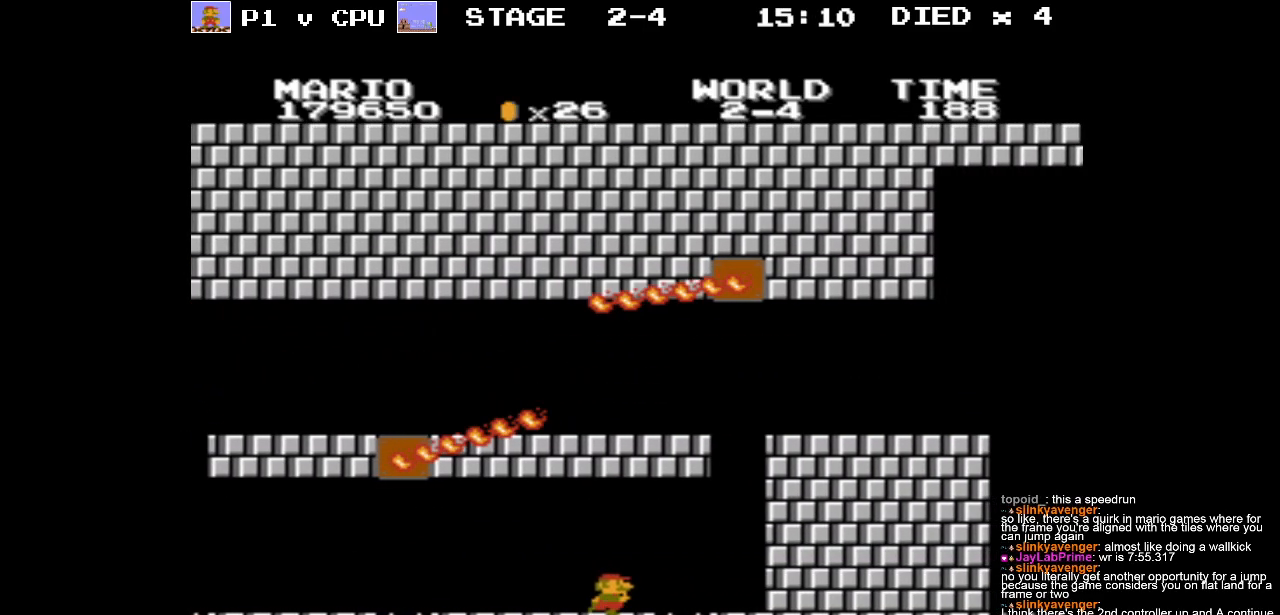
{"buttons": ["B", "DPAD_RIGHT"], "events": [[17, "DPAD_UP", "up"], [83, "A", "down"], [283, "A", "up"]]}
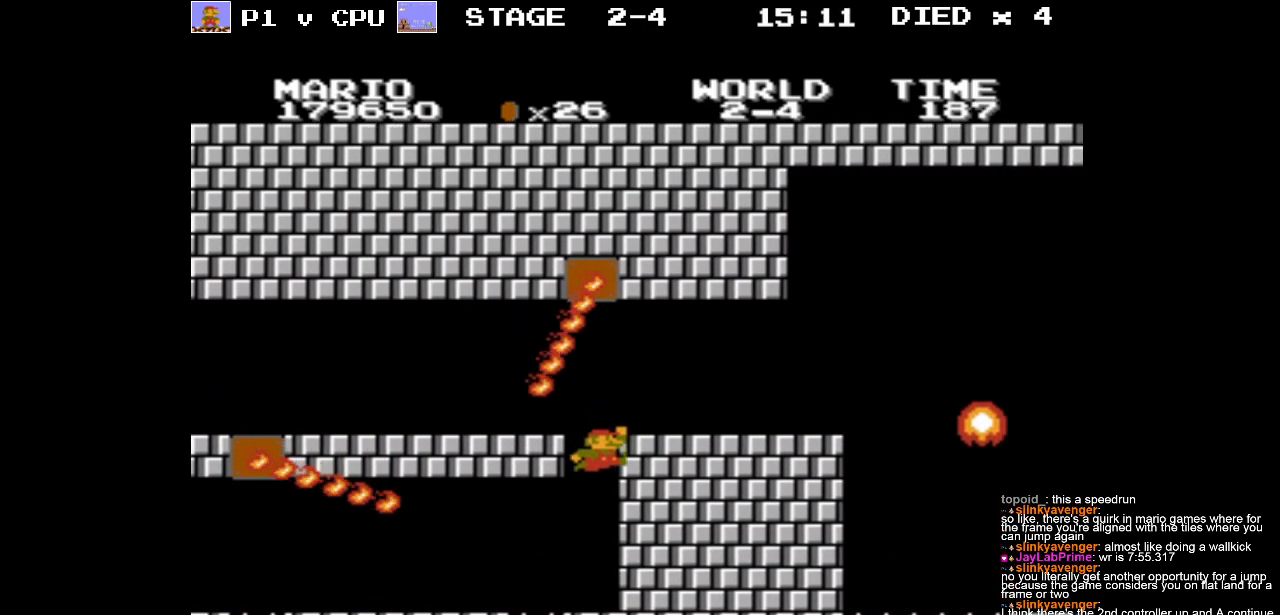
{"buttons": ["A", "DPAD_RIGHT"], "events": [[83, "B", "up"], [367, "A", "down"]]}